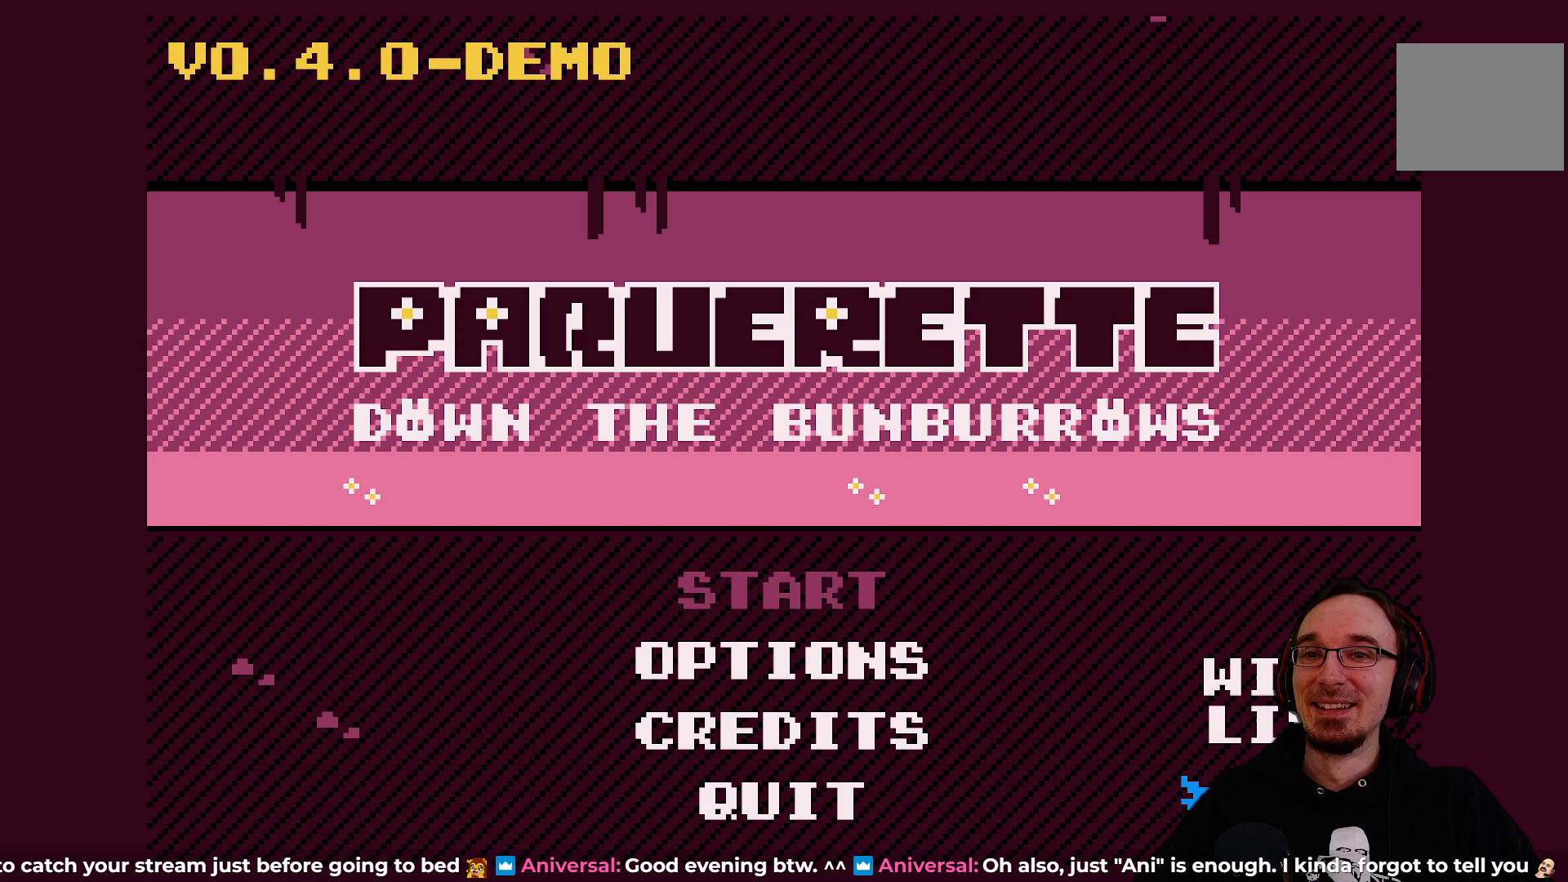
Gameplay with a controller (PlayStation layout); each line is a JSON object with the inputs held at the frame after it. "events" lists button and stick changes between this image and that frame as [ms after this image, input, new state], when the widget could be followed in between. Not read: L3 R3 right_stick.
{"buttons": [], "left_stick": "center", "events": [[233, "DPAD_DOWN", "down"], [383, "DPAD_DOWN", "up"]]}
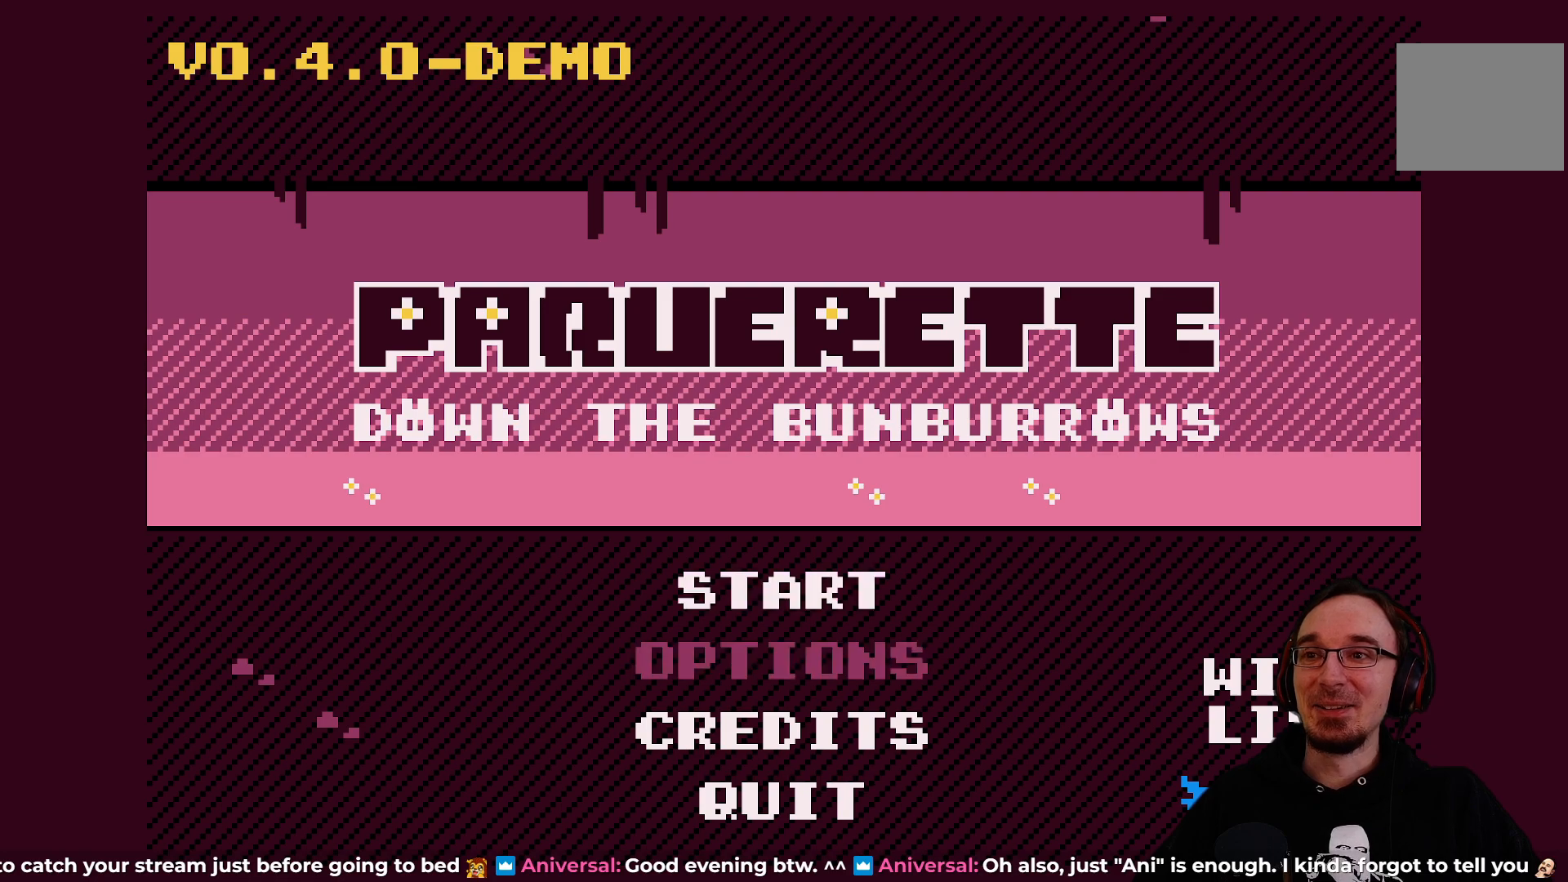
{"buttons": [], "left_stick": "center", "events": [[133, "DPAD_UP", "down"], [267, "DPAD_UP", "up"]]}
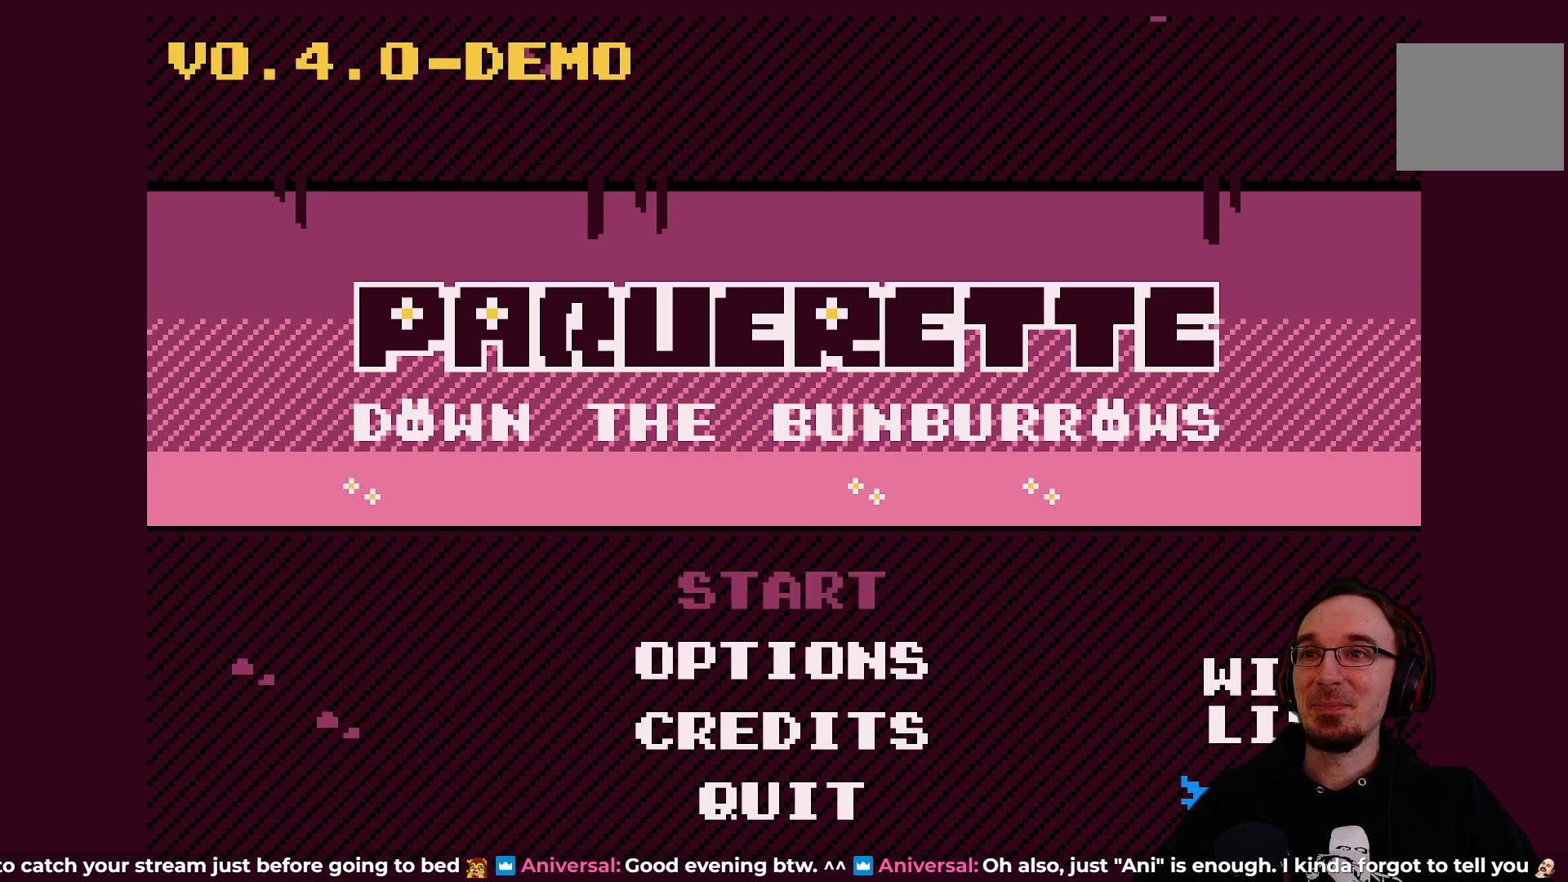
{"buttons": [], "left_stick": "center", "events": []}
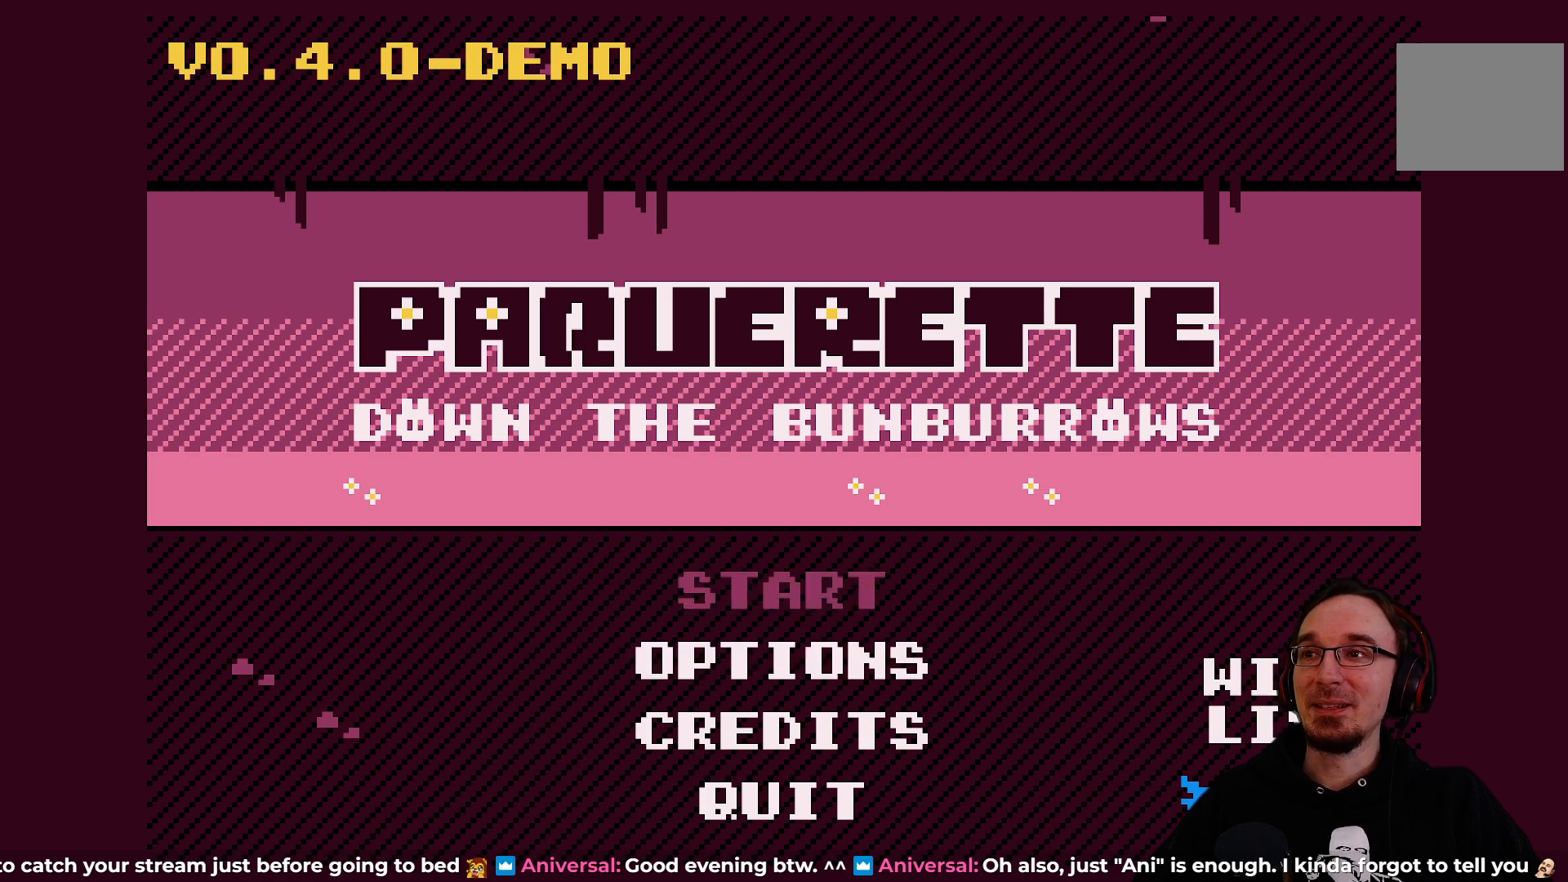
{"buttons": [], "left_stick": "center", "events": []}
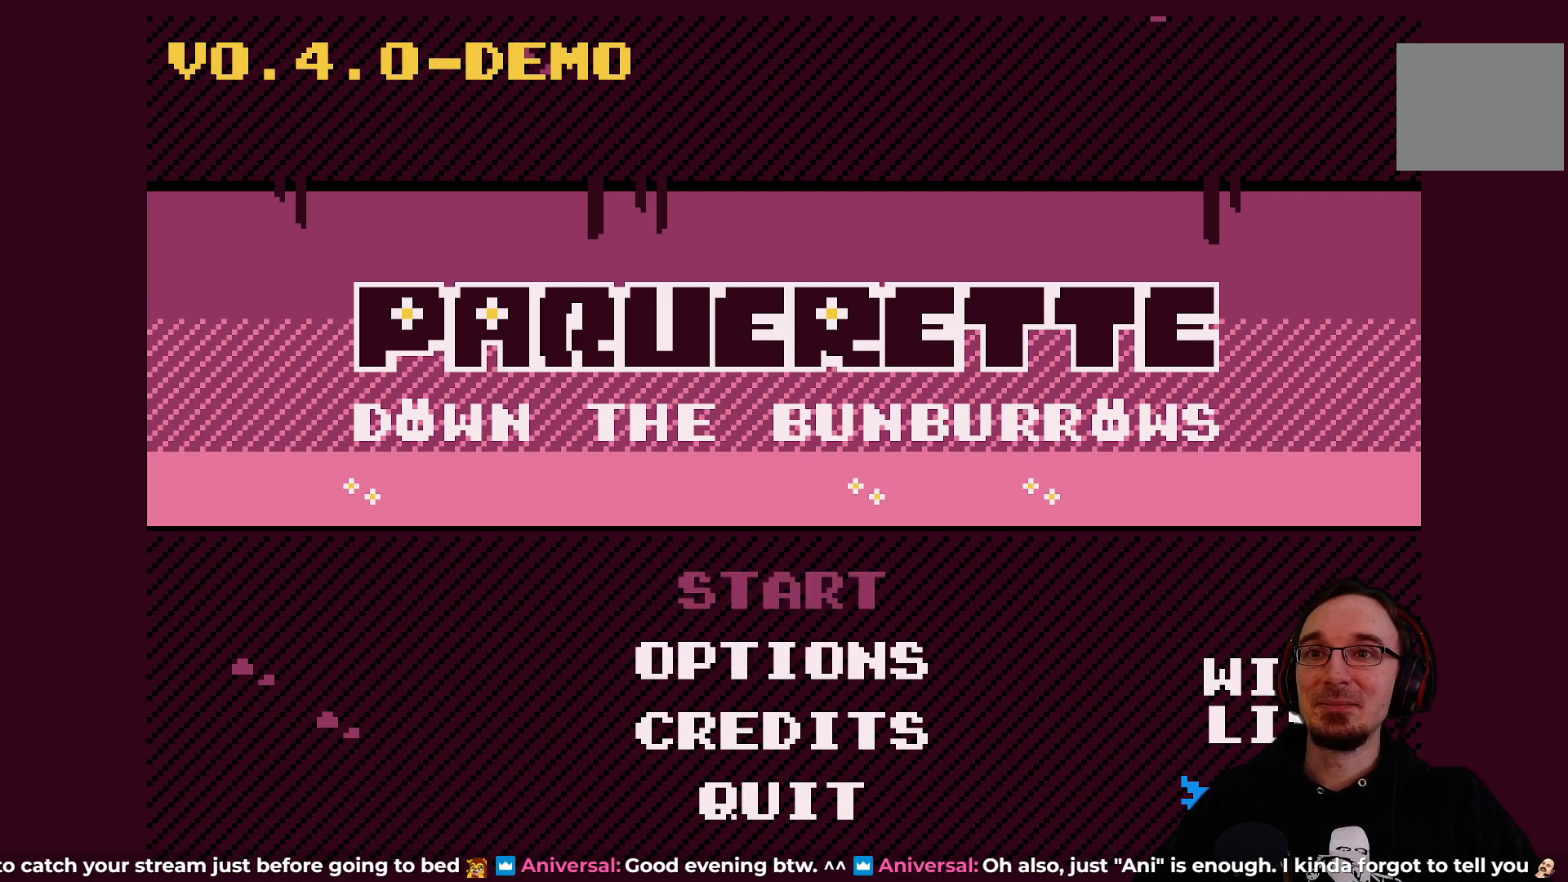
{"buttons": [], "left_stick": "center", "events": []}
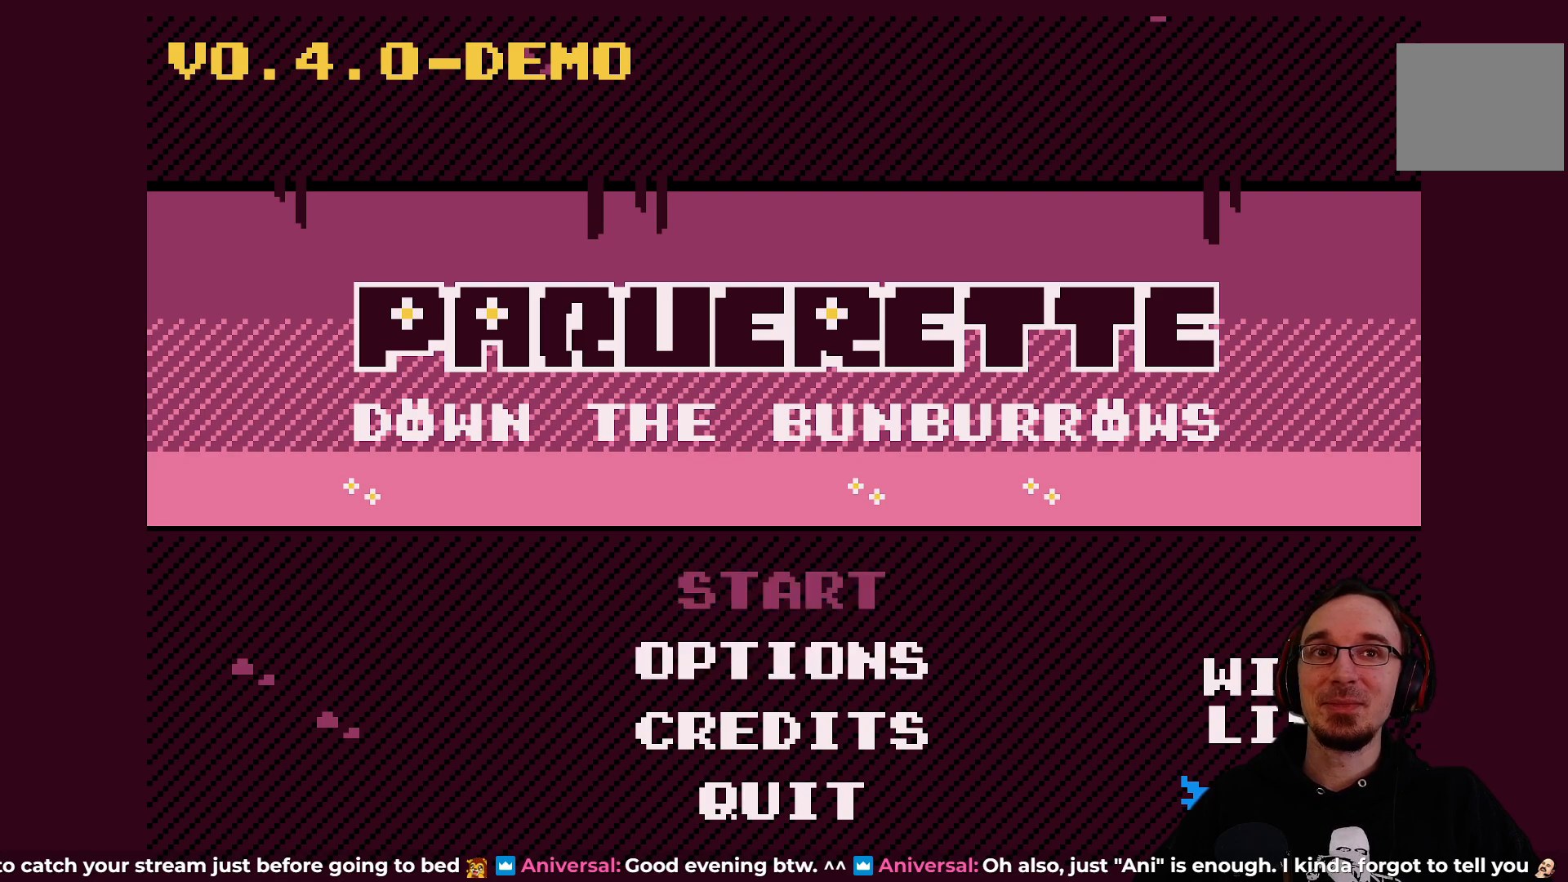
{"buttons": [], "left_stick": "center", "events": []}
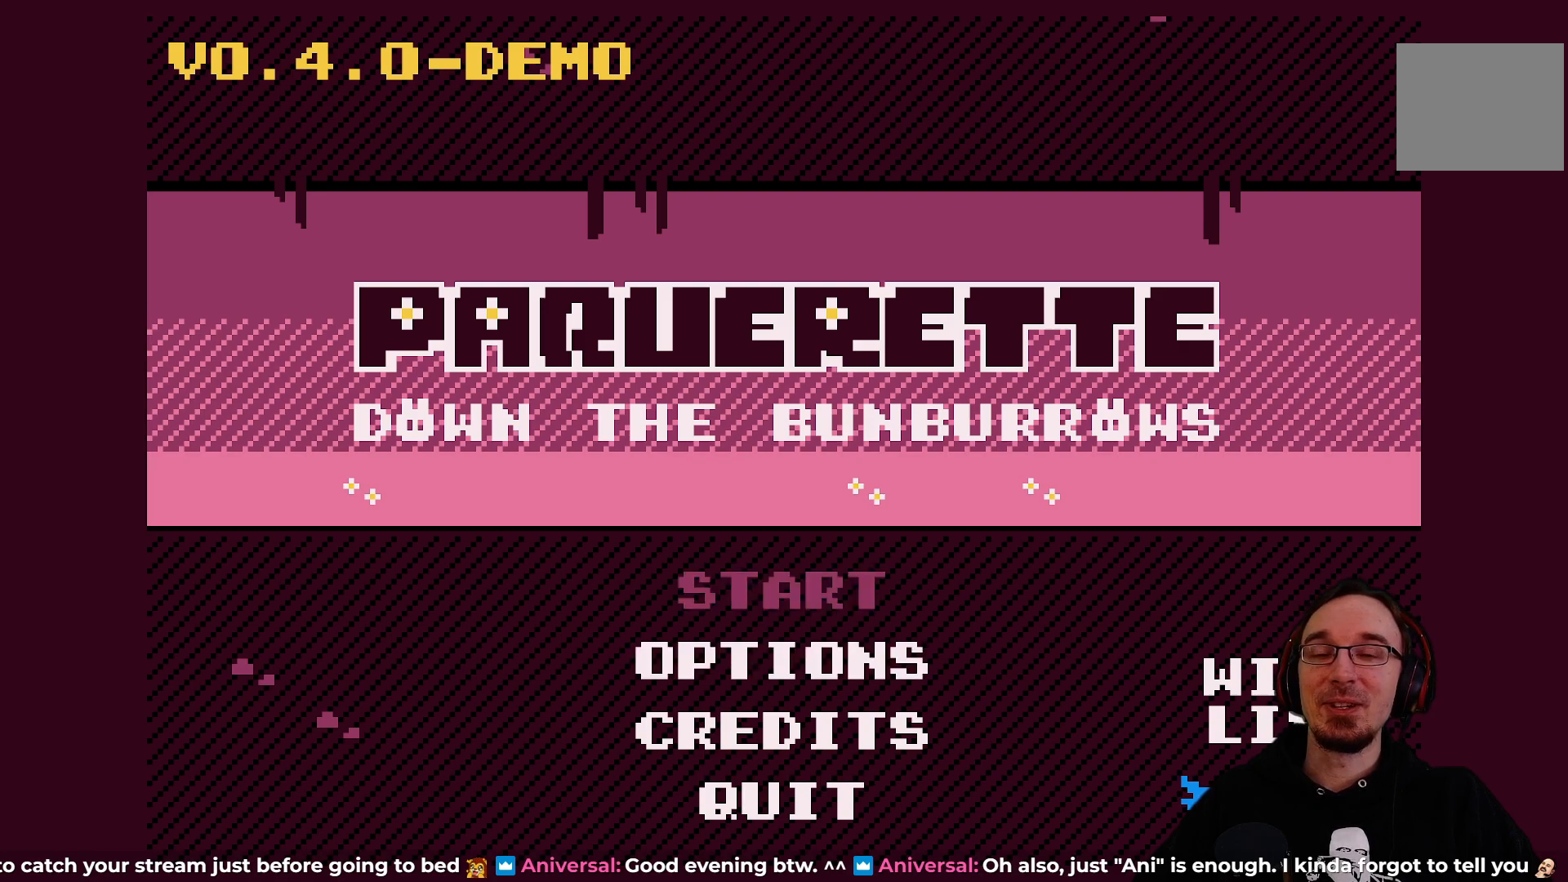
{"buttons": [], "left_stick": "center", "events": []}
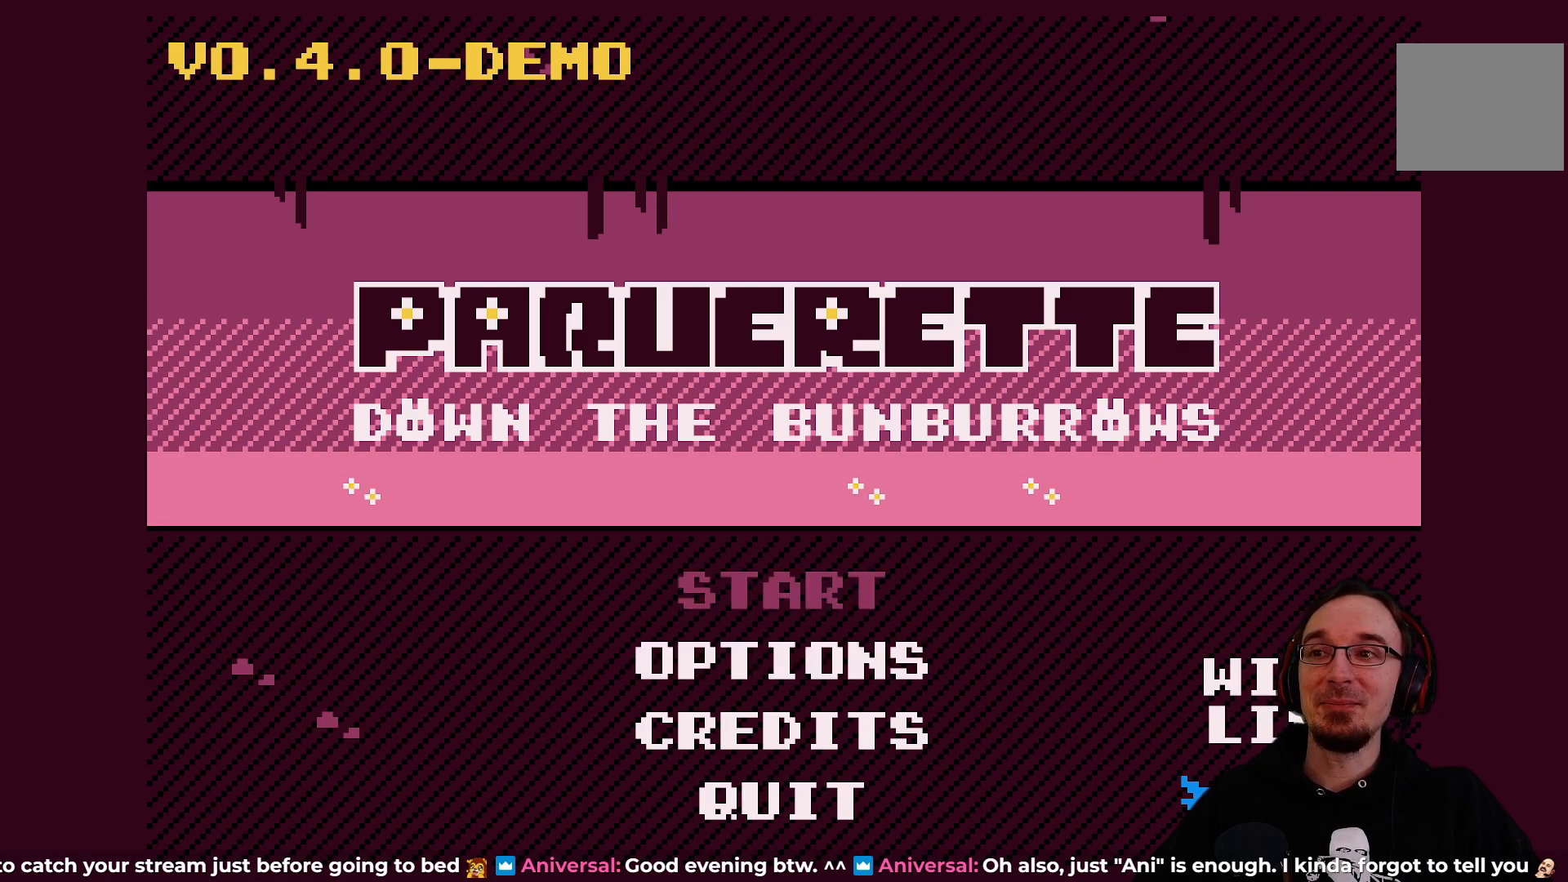
{"buttons": [], "left_stick": "center", "events": []}
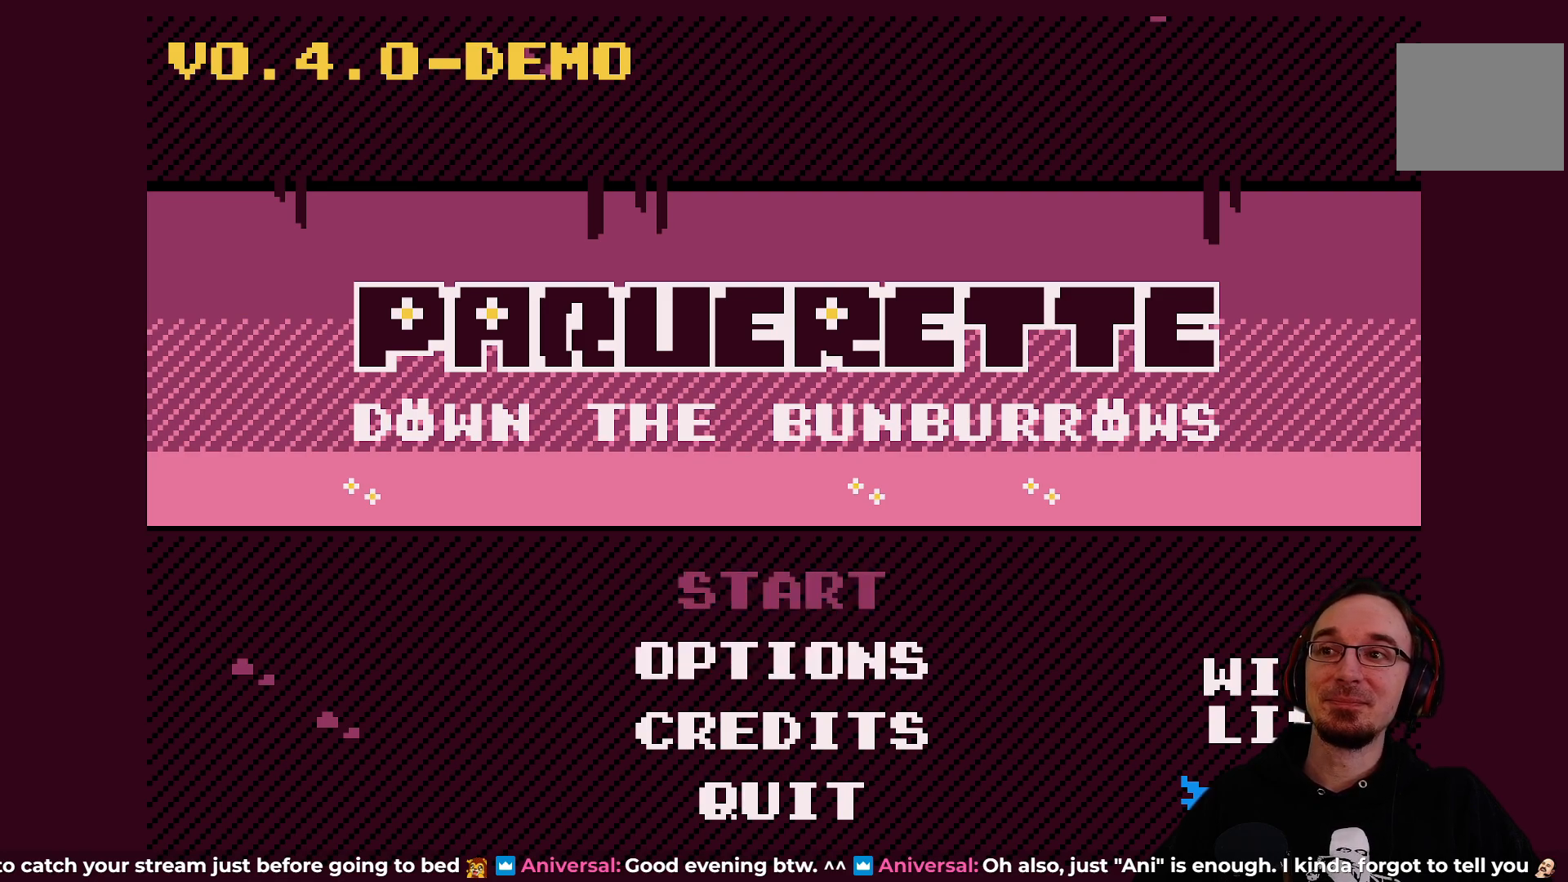
{"buttons": [], "left_stick": "center", "events": []}
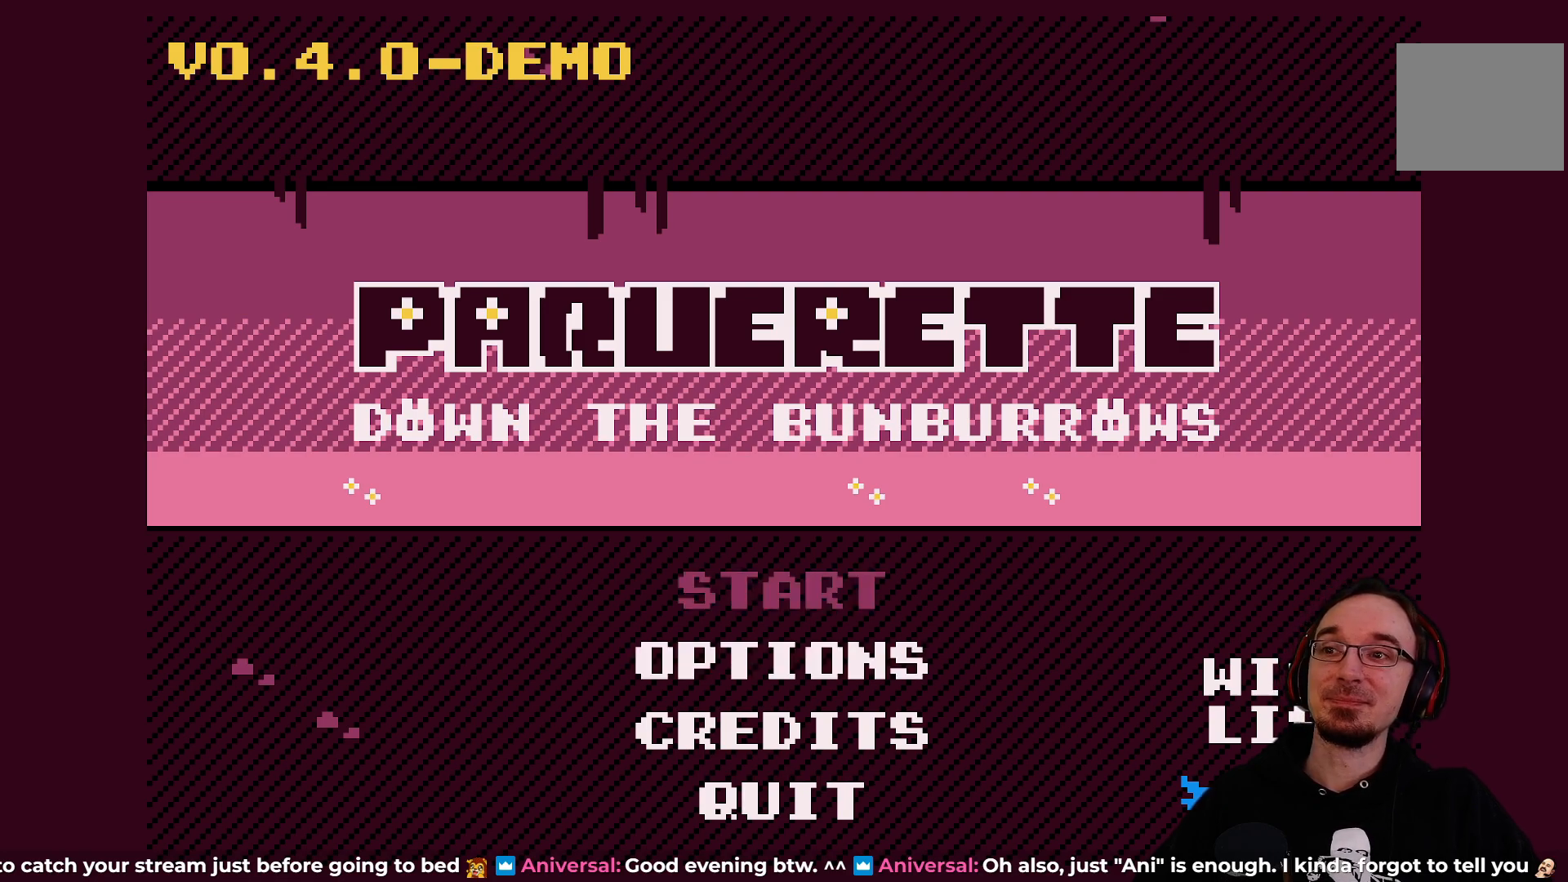
{"buttons": [], "left_stick": "center", "events": [[33, "CROSS", "down"], [150, "CROSS", "up"]]}
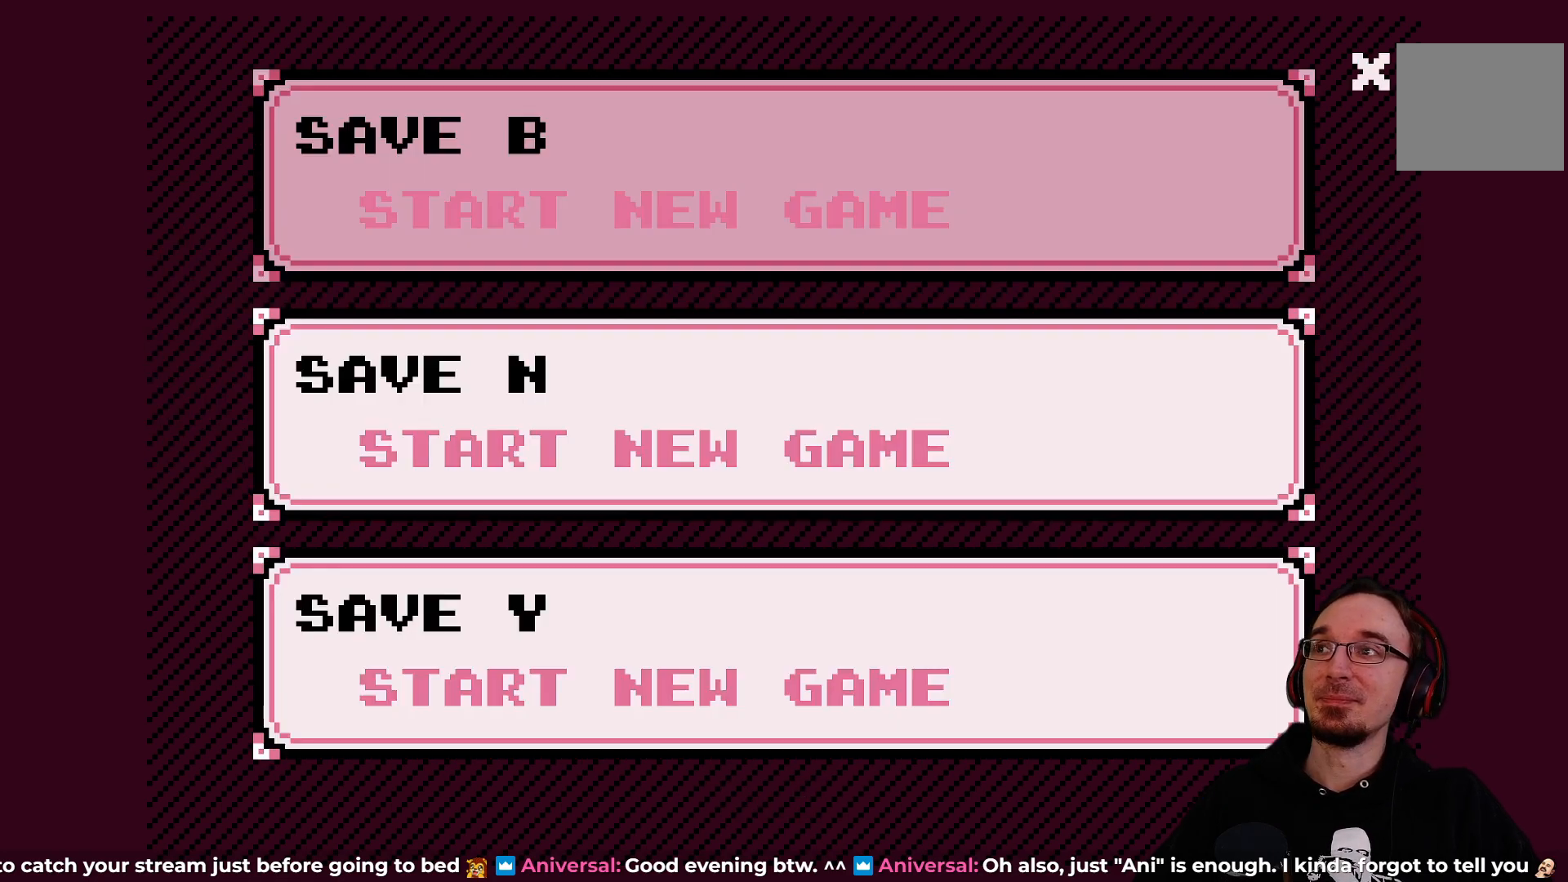
{"buttons": [], "left_stick": "center", "events": []}
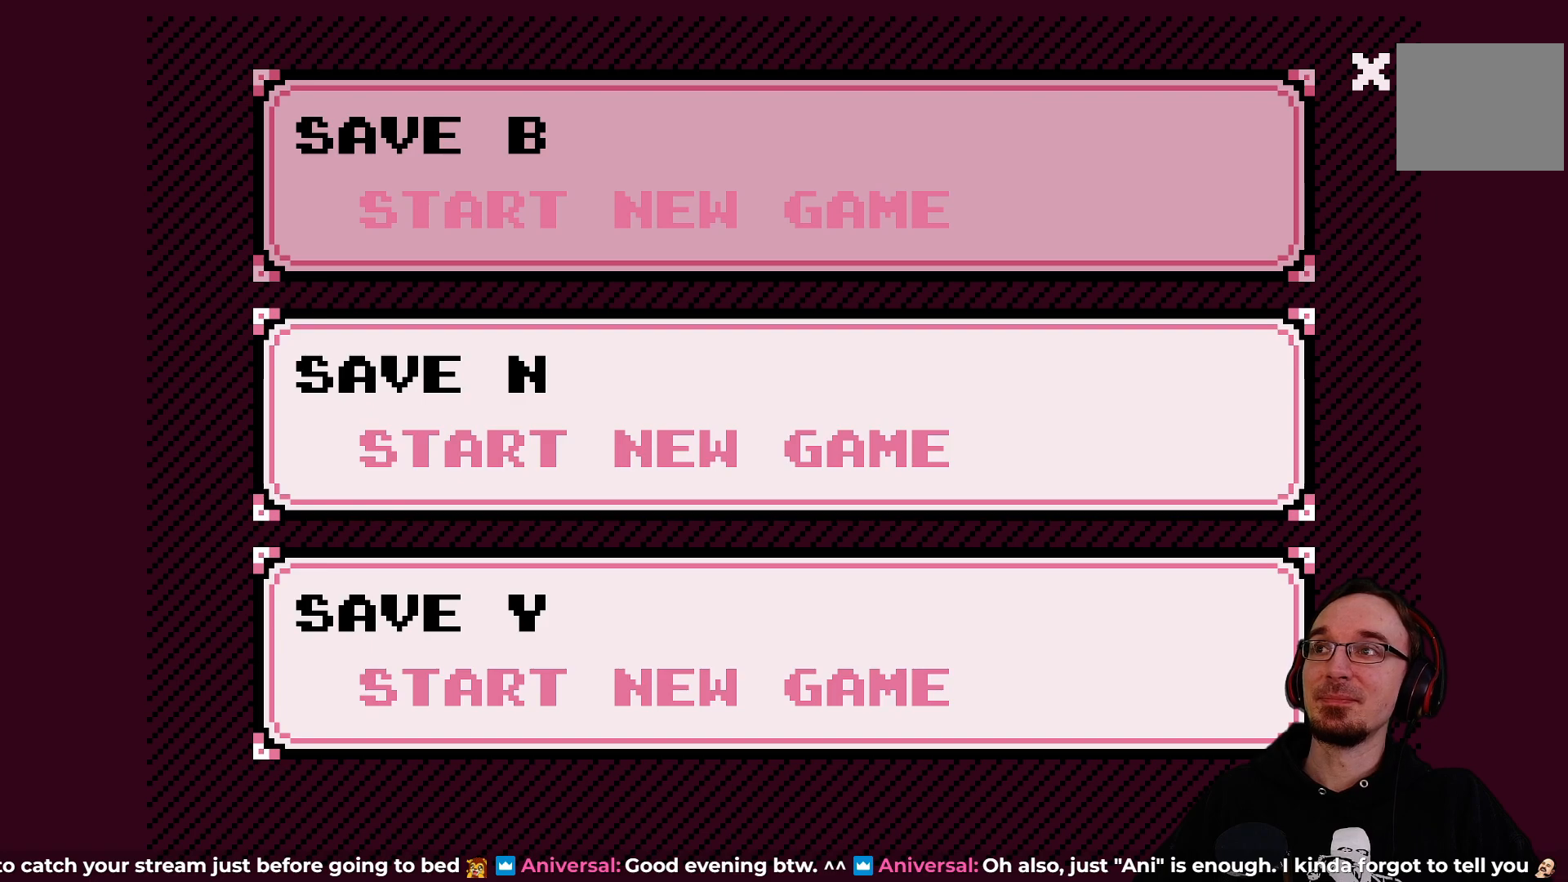
{"buttons": [], "left_stick": "center", "events": []}
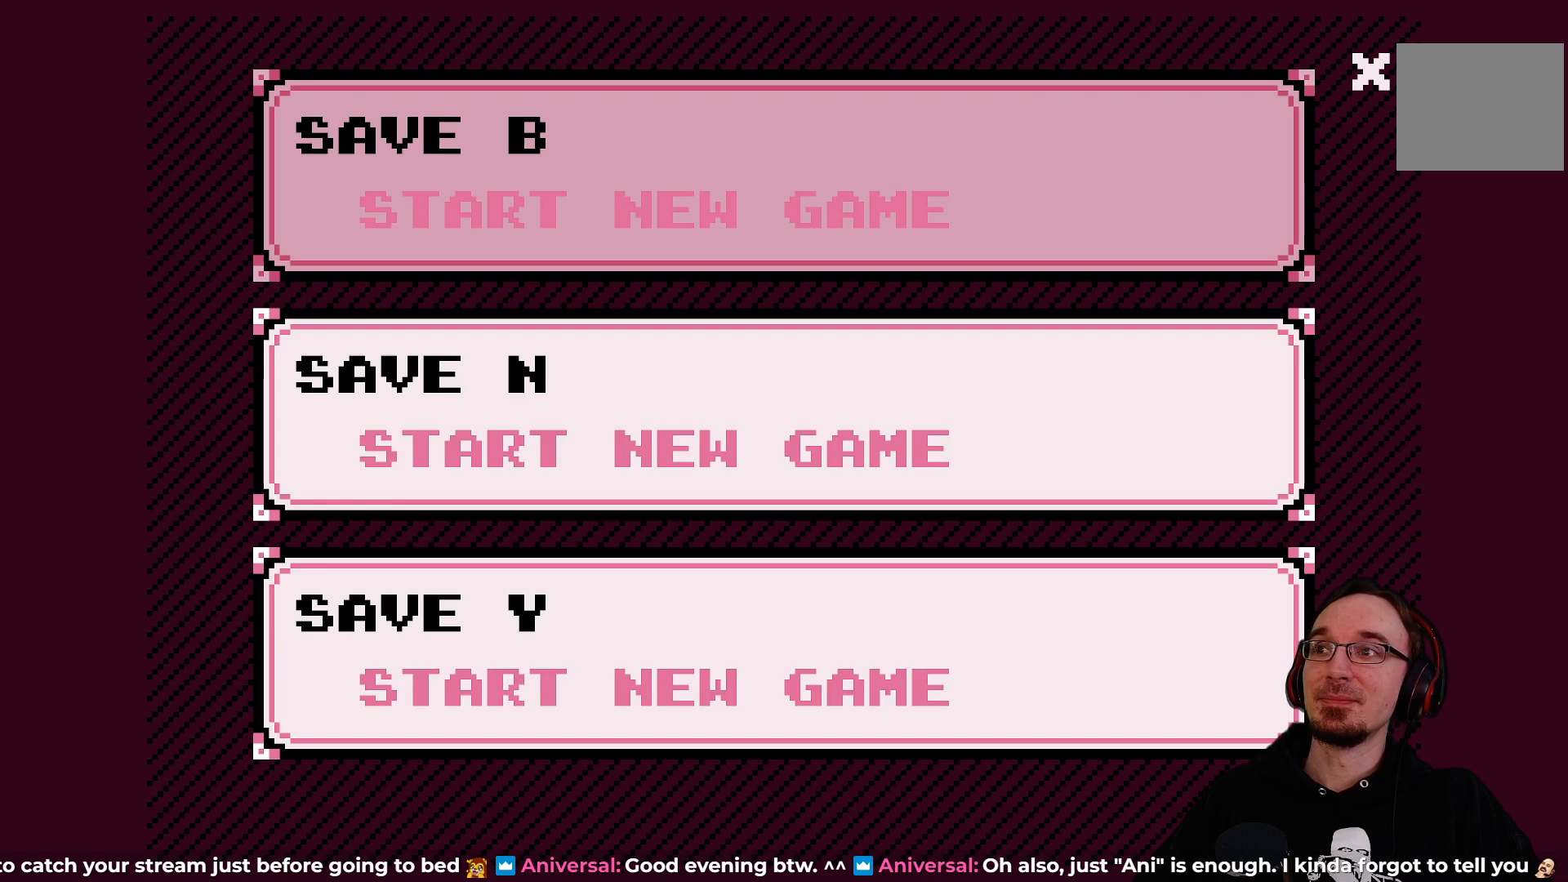
{"buttons": [], "left_stick": "center", "events": []}
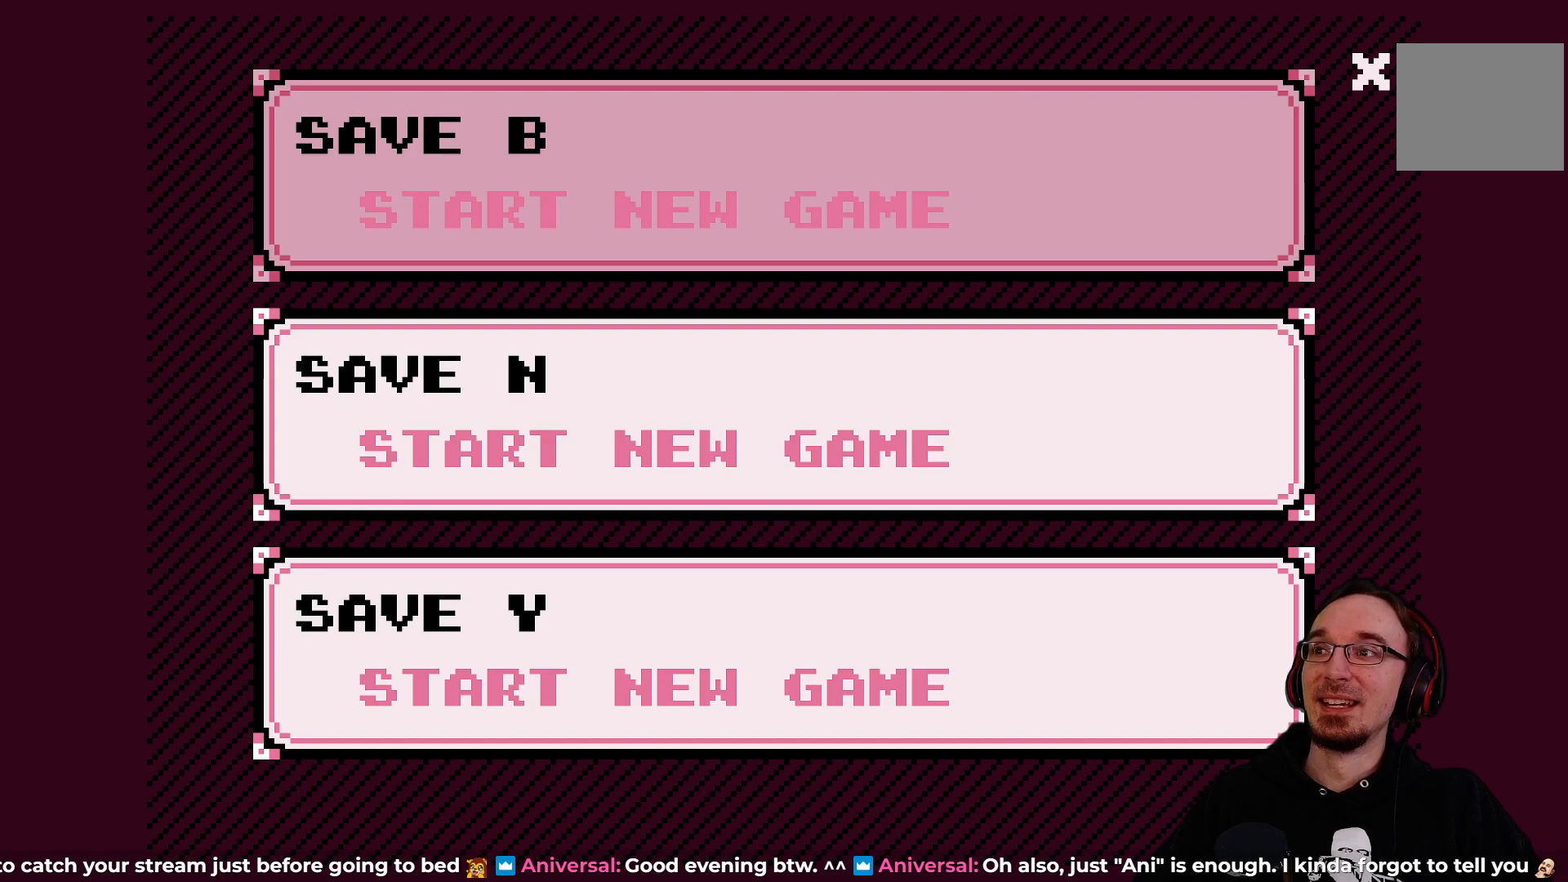
{"buttons": [], "left_stick": "center", "events": []}
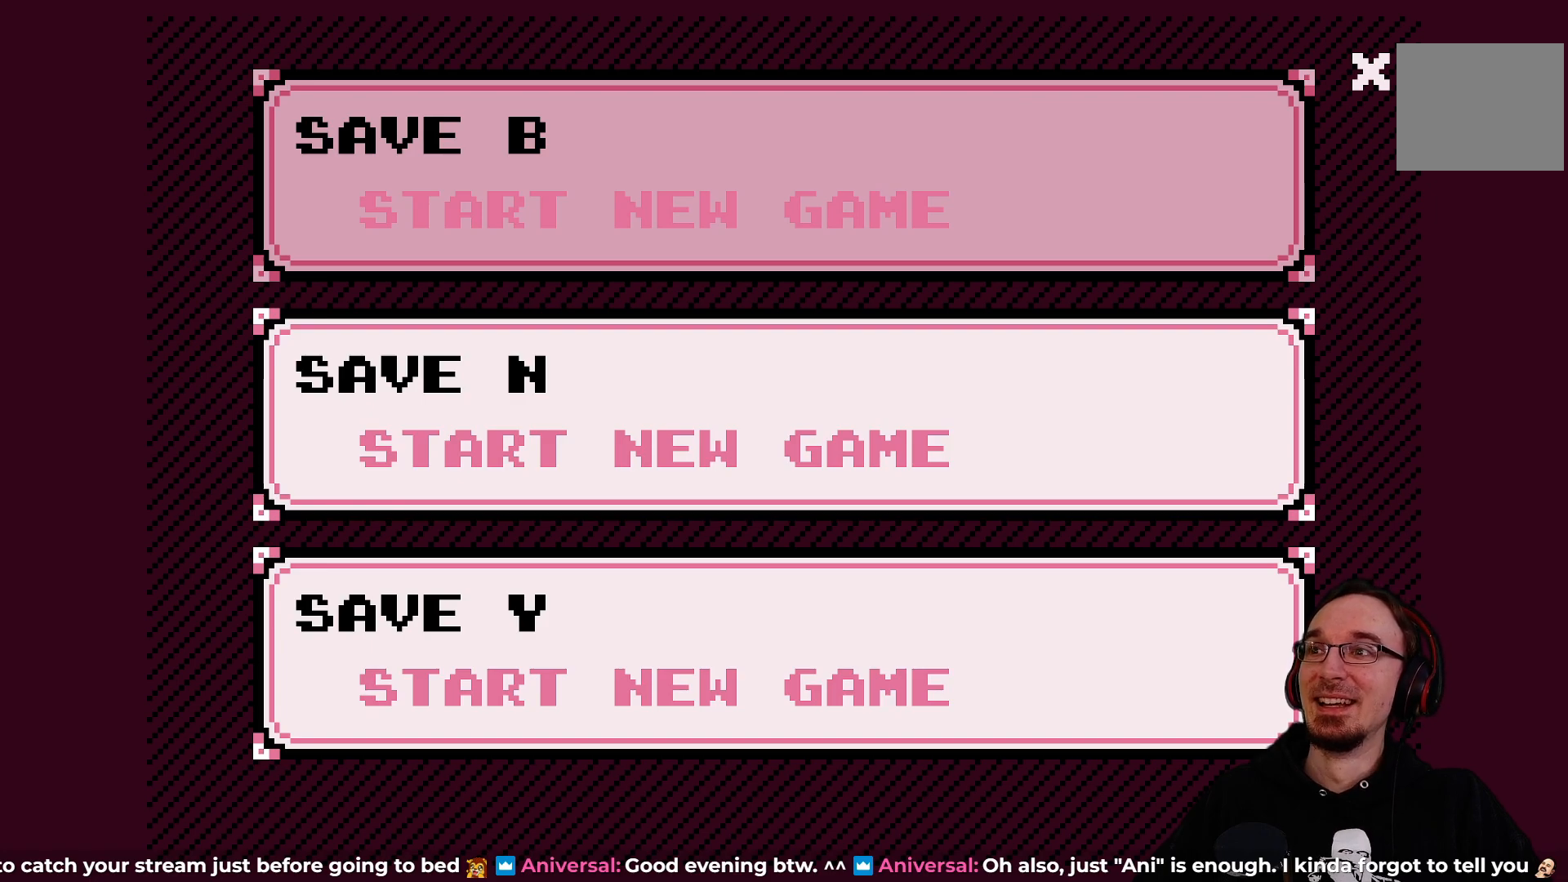
{"buttons": [], "left_stick": "center", "events": [[117, "DPAD_DOWN", "down"], [233, "DPAD_DOWN", "up"]]}
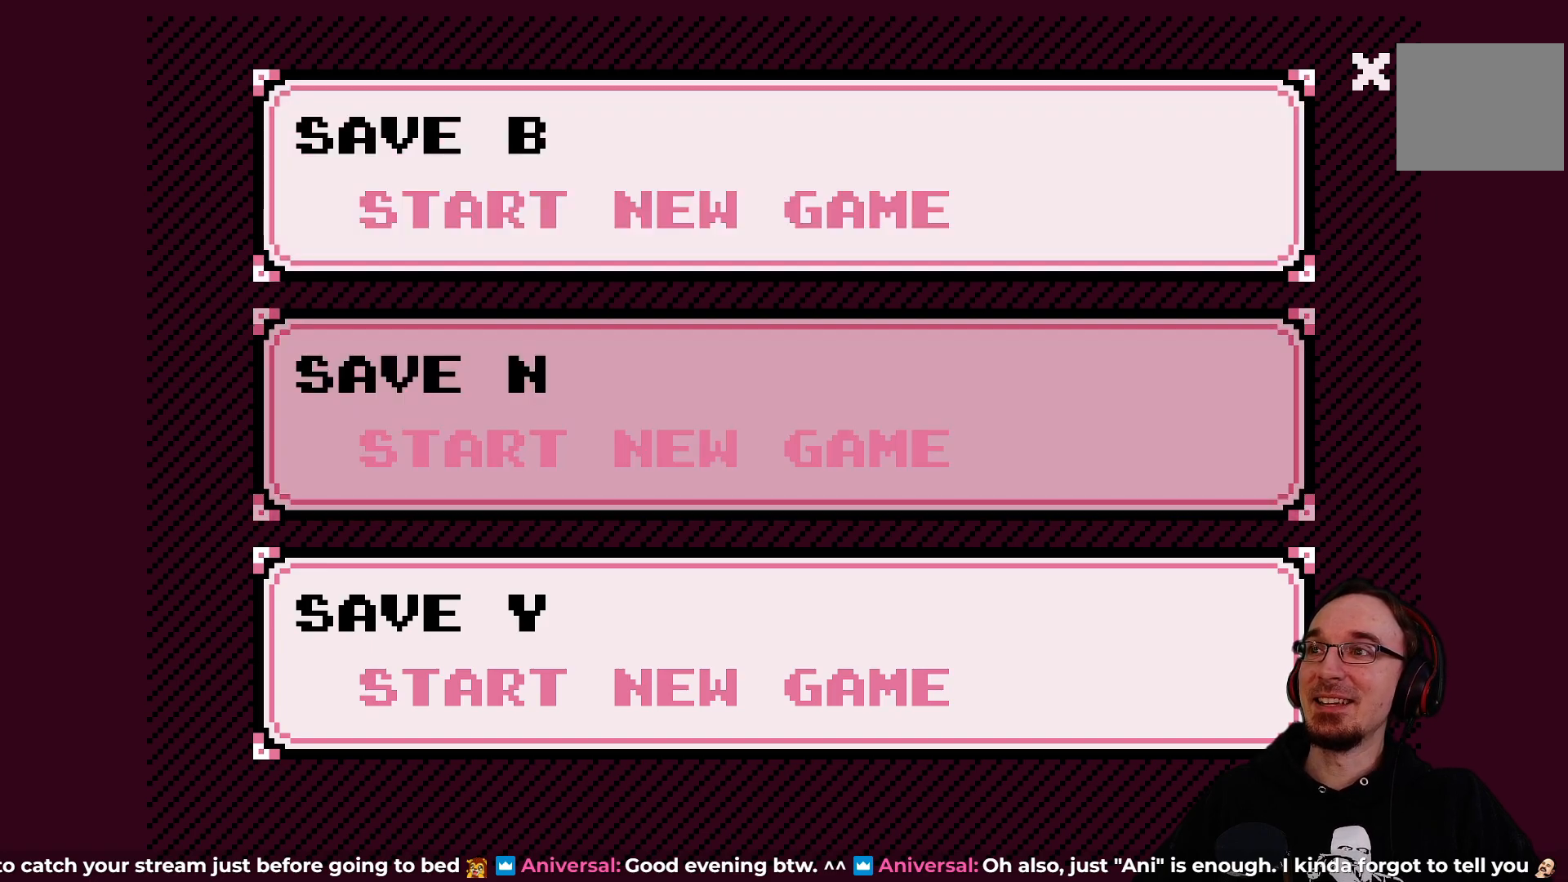
{"buttons": [], "left_stick": "center", "events": []}
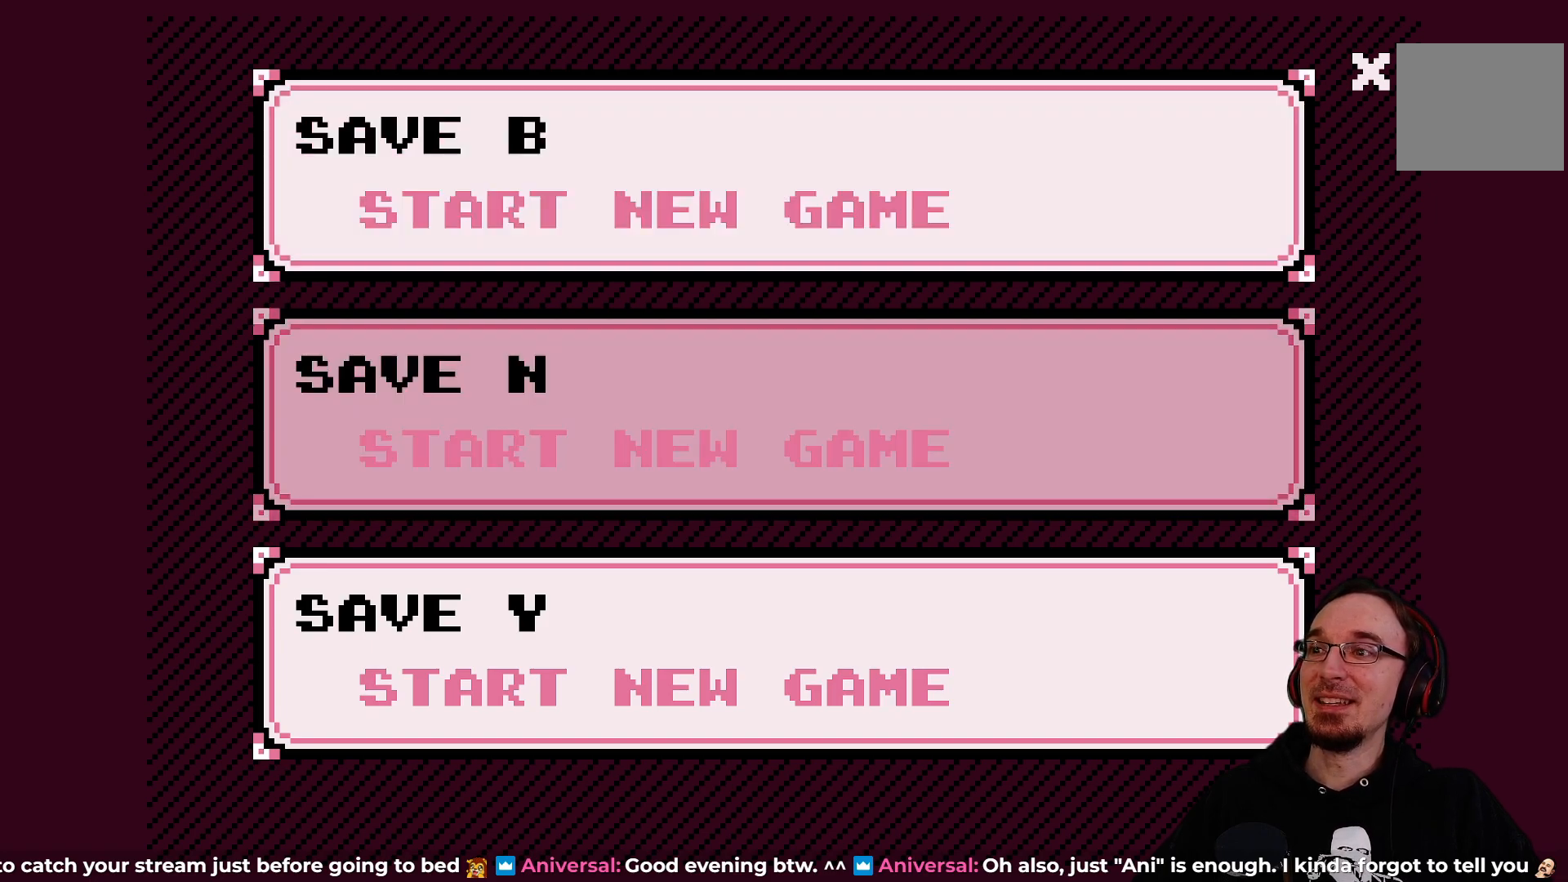
{"buttons": [], "left_stick": "center", "events": [[267, "DPAD_DOWN", "down"], [400, "DPAD_DOWN", "up"]]}
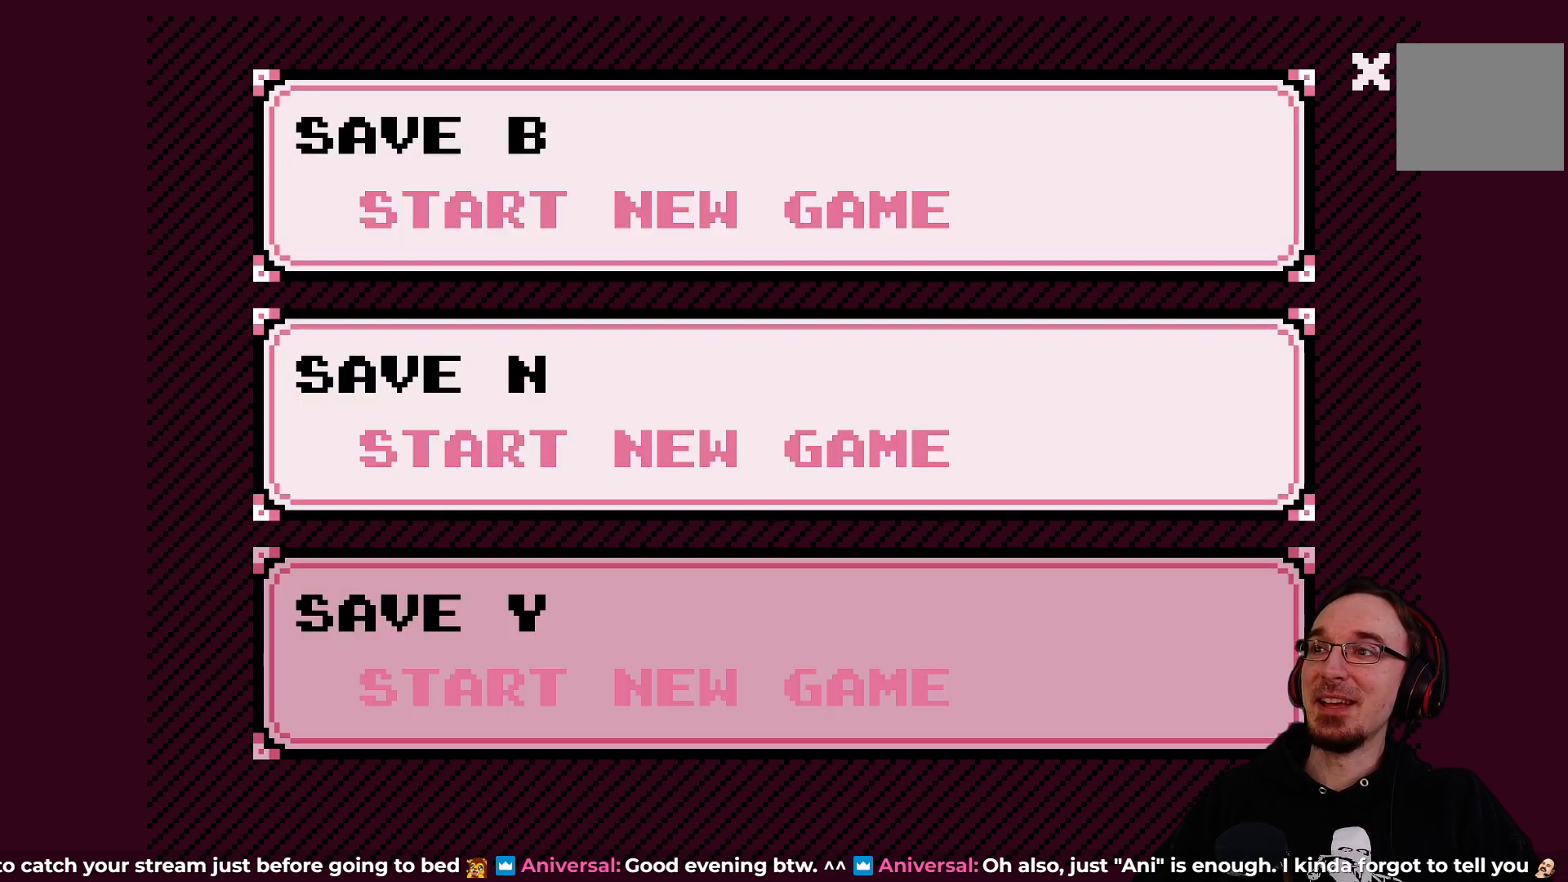
{"buttons": [], "left_stick": "center", "events": []}
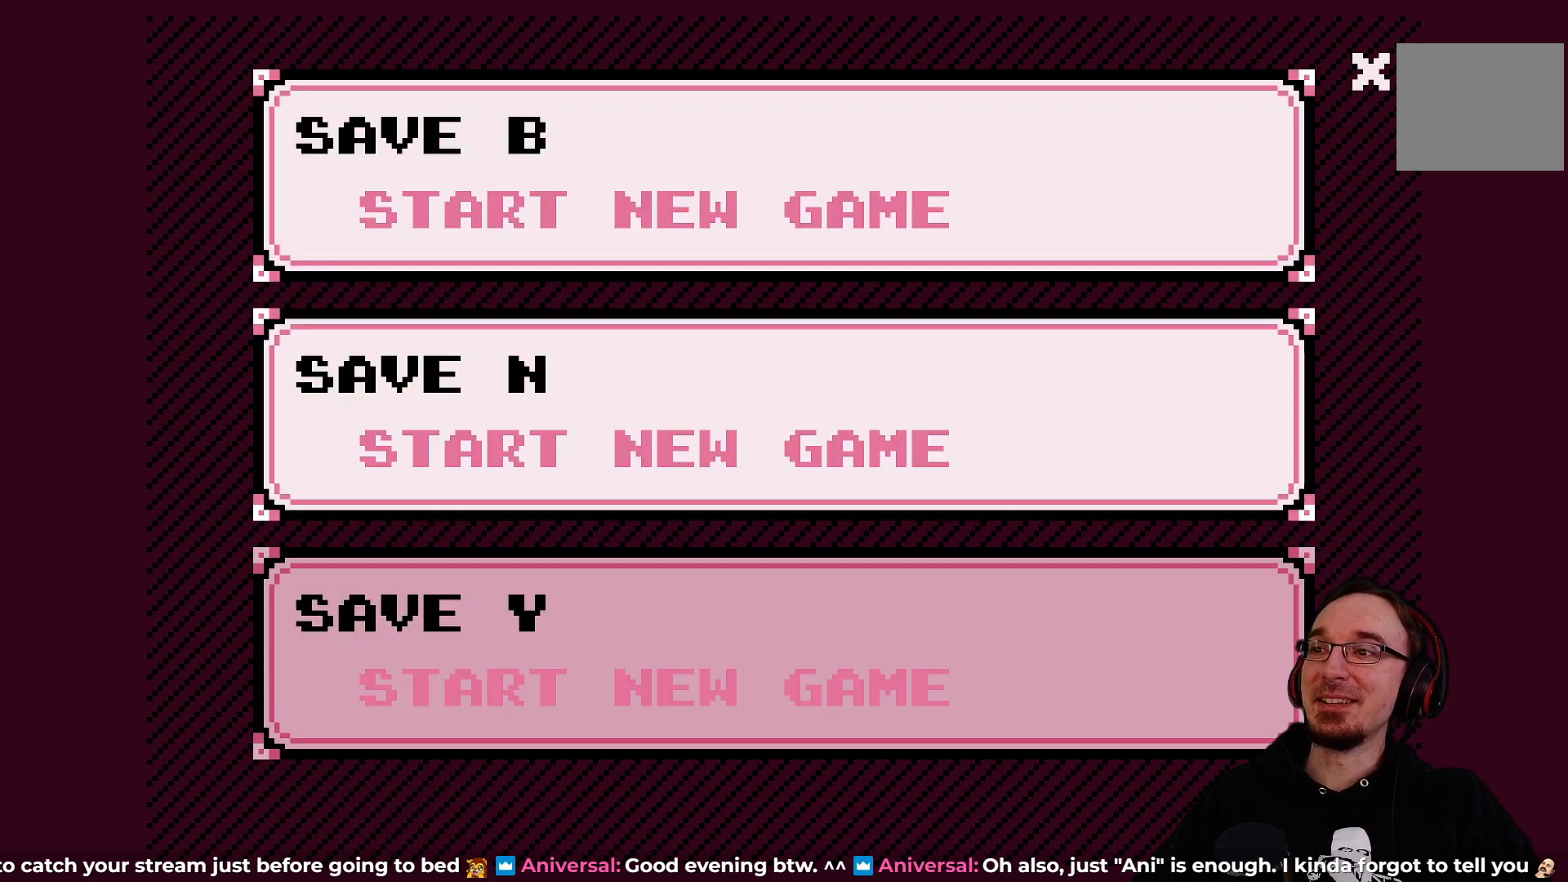
{"buttons": [], "left_stick": "center", "events": []}
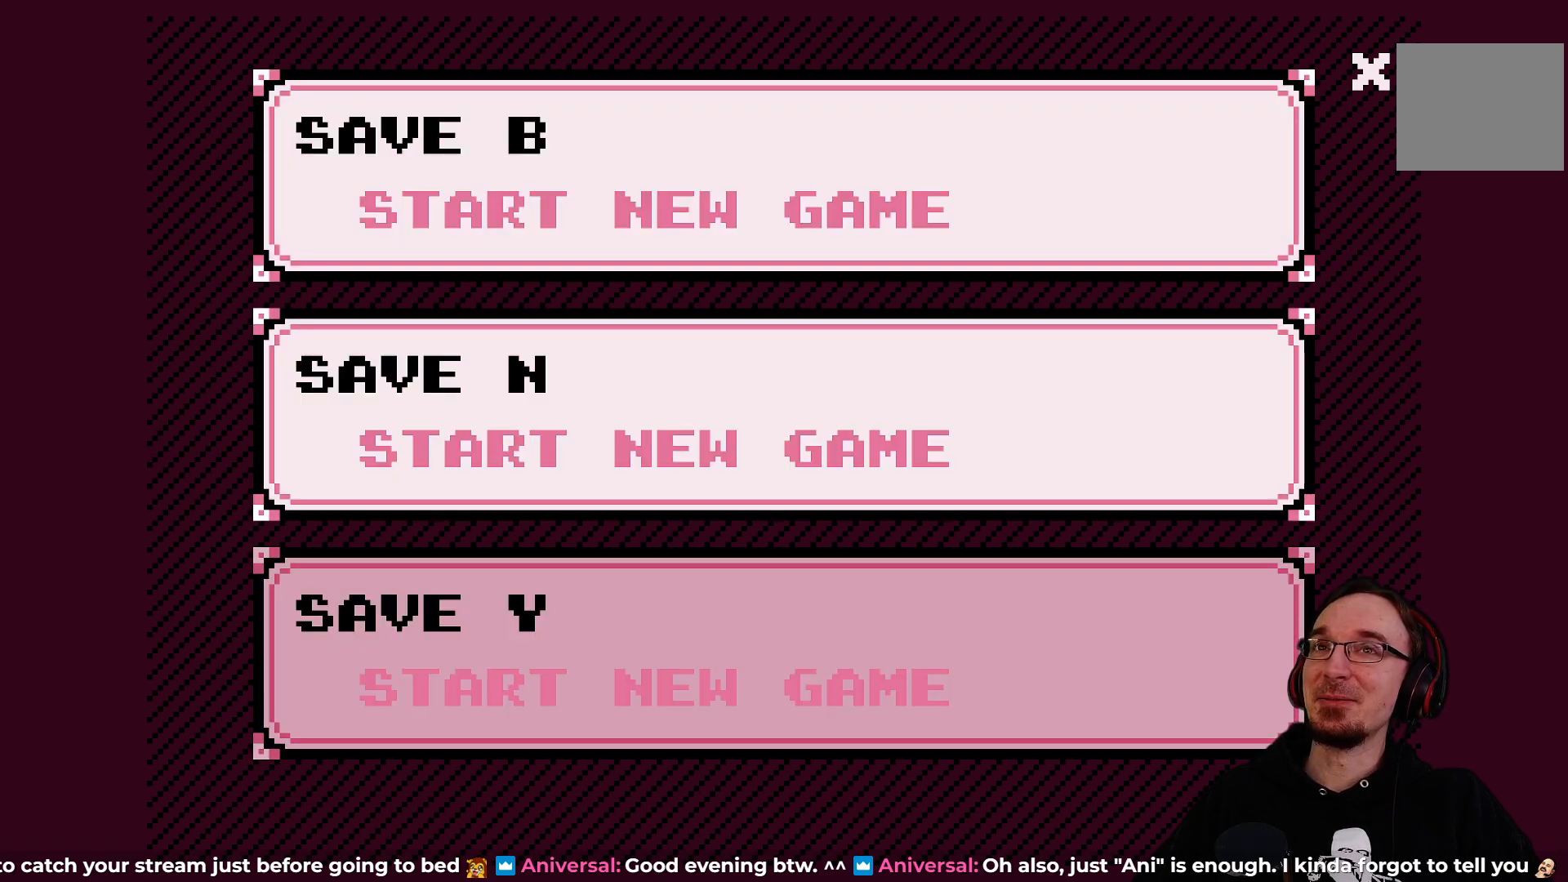
{"buttons": [], "left_stick": "center", "events": [[317, "DPAD_UP", "down"], [433, "DPAD_UP", "up"]]}
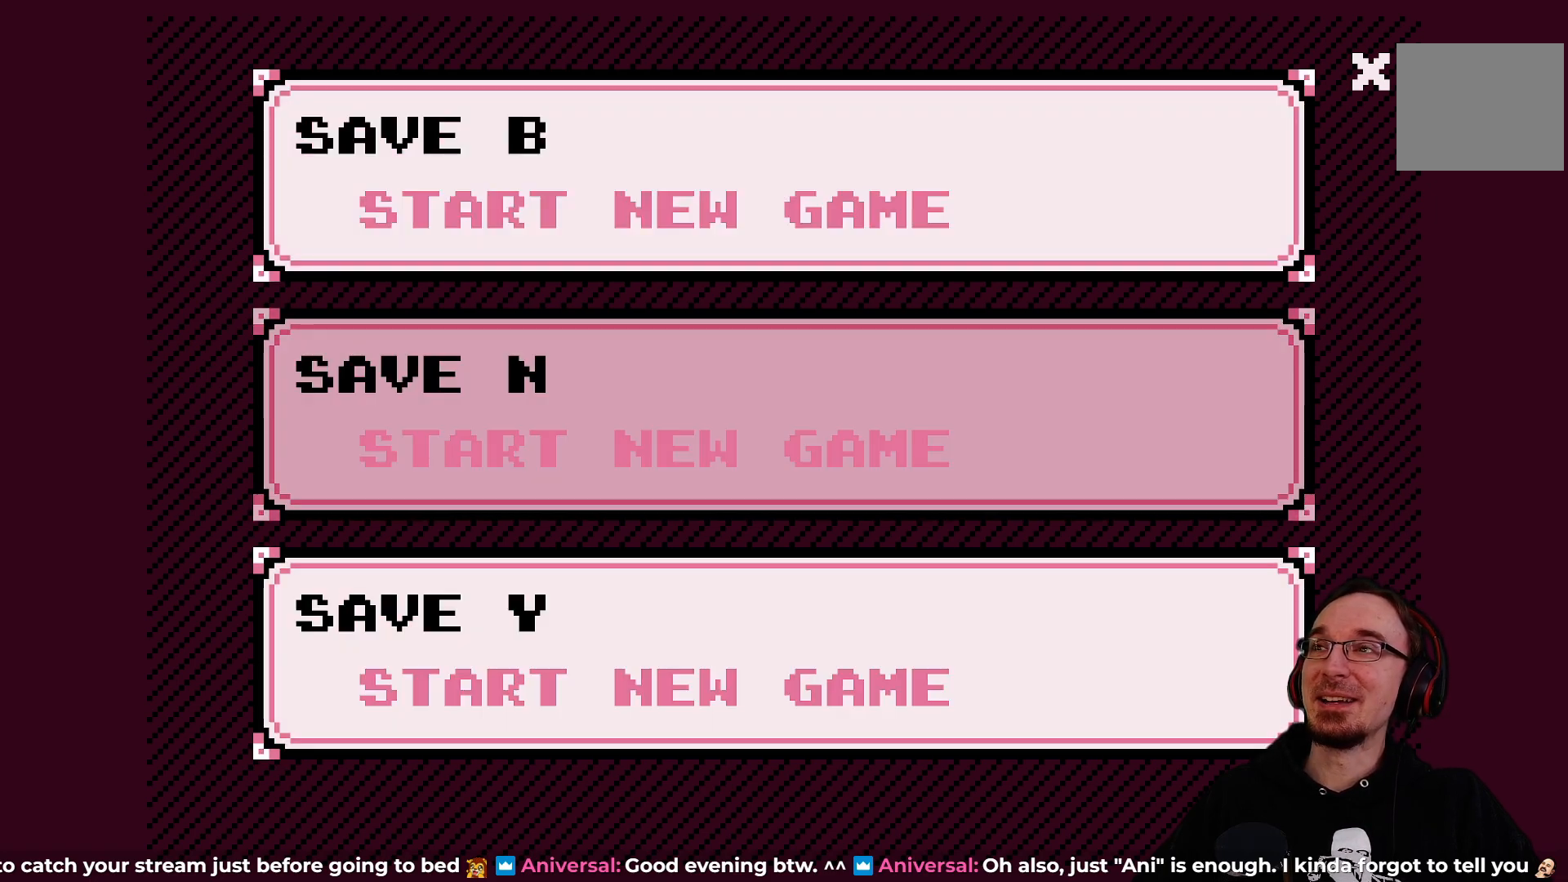
{"buttons": [], "left_stick": "center", "events": [[83, "DPAD_UP", "down"], [150, "DPAD_UP", "up"]]}
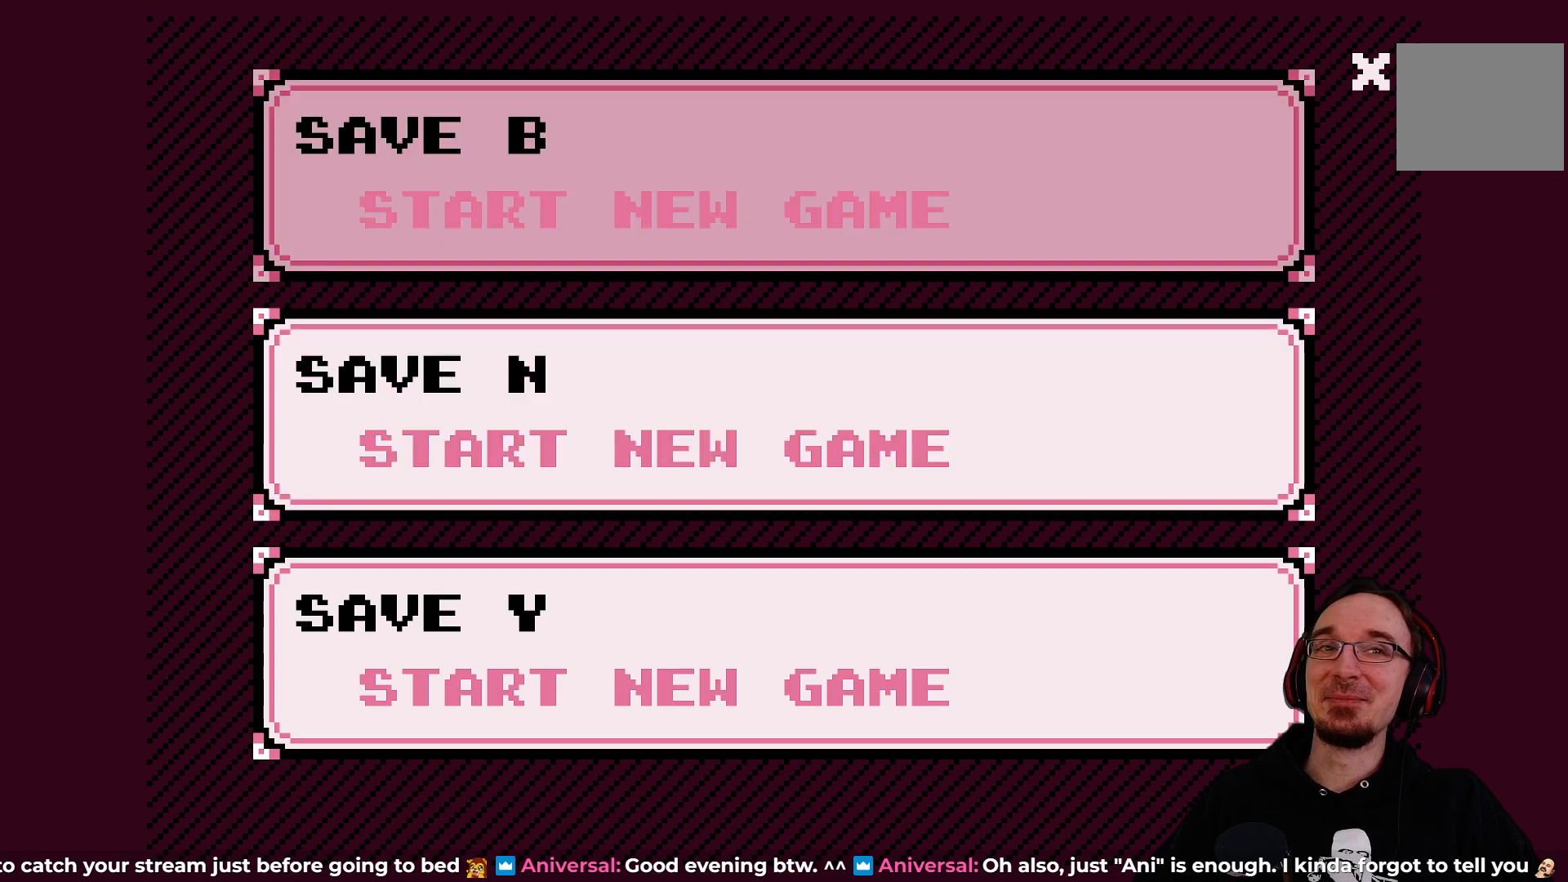
{"buttons": ["DPAD_DOWN"], "left_stick": "center", "events": [[433, "DPAD_DOWN", "down"]]}
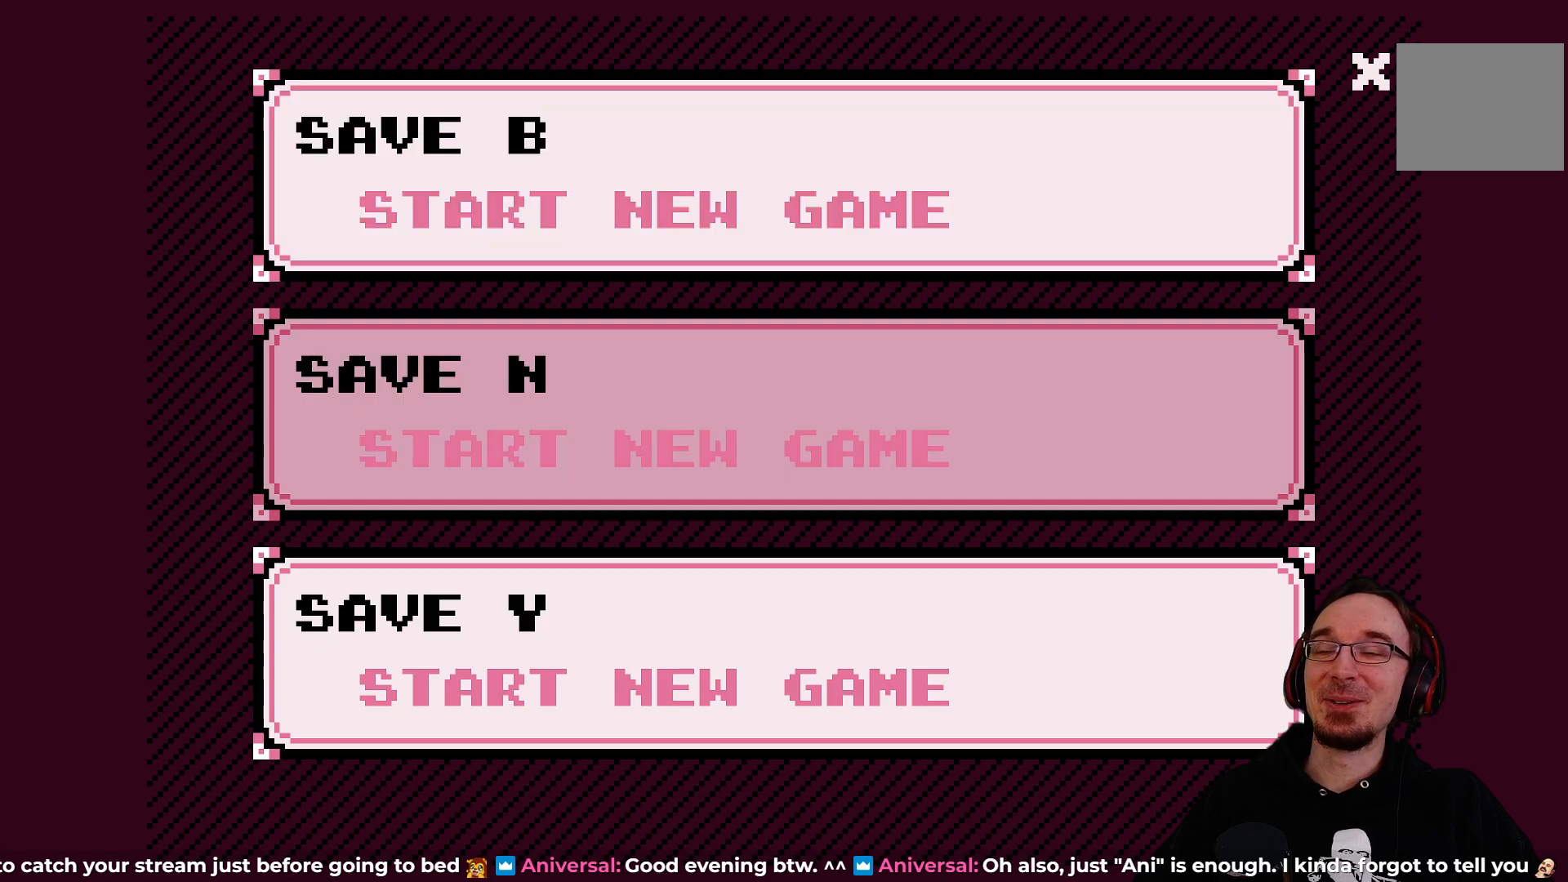
{"buttons": [], "left_stick": "center", "events": [[33, "DPAD_DOWN", "up"], [233, "DPAD_UP", "down"], [367, "DPAD_UP", "up"]]}